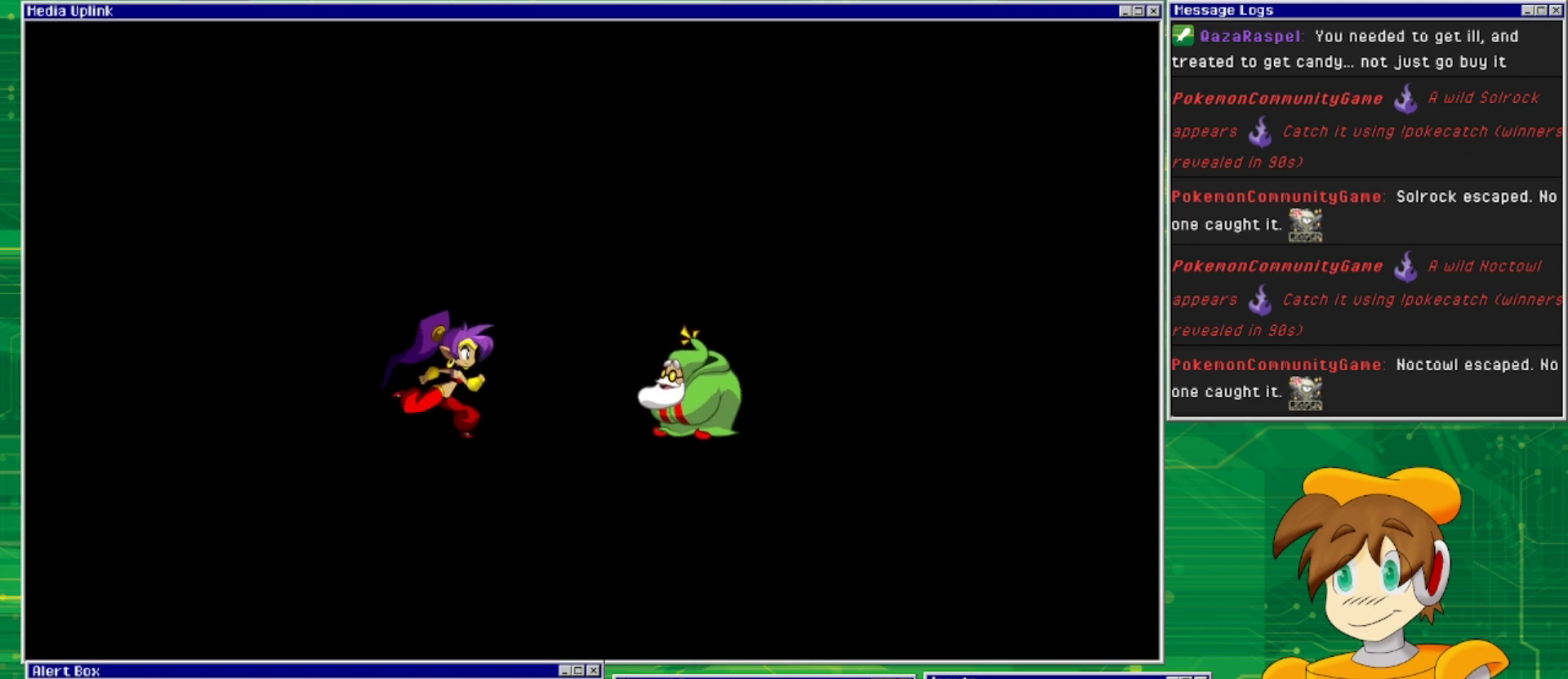
Gameplay with a controller (PlayStation layout); each line is a JSON object with the inputs held at the frame after it. "events" lists button and stick changes between this image and that frame as [ms after this image, input, new state], when the widget could be followed in between. Not read: L2 L3 R1 R2 R3 left_stick right_stick.
{"buttons": [], "events": []}
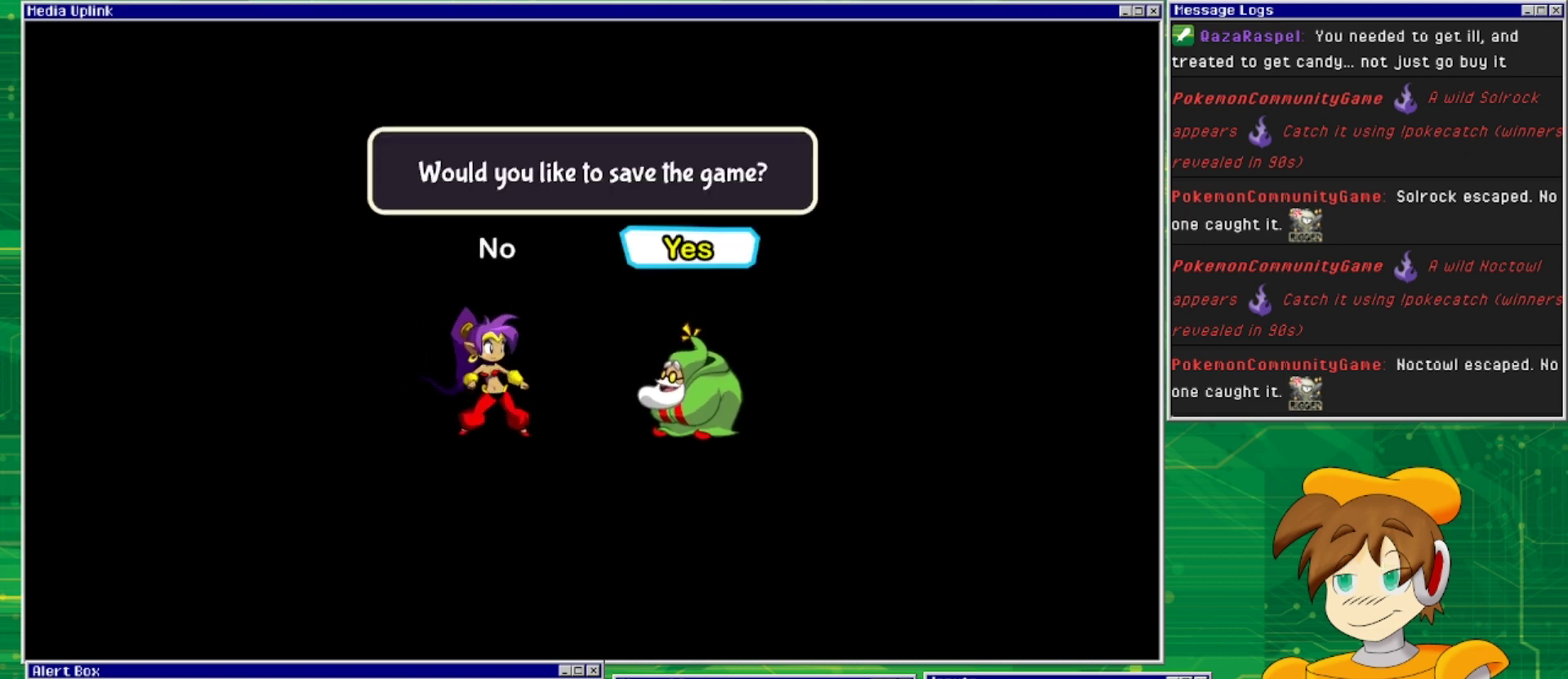
{"buttons": [], "events": [[167, "CROSS", "down"], [267, "CROSS", "up"]]}
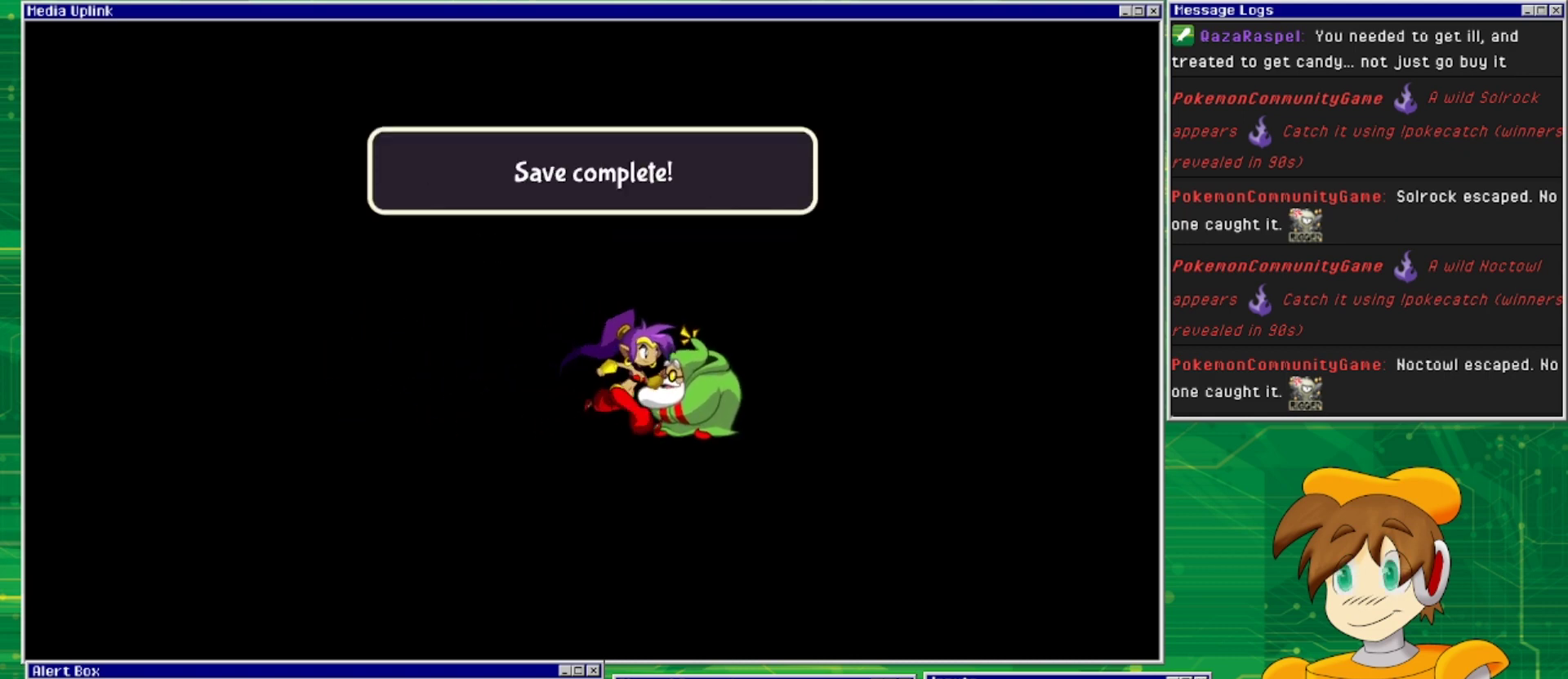
{"buttons": [], "events": []}
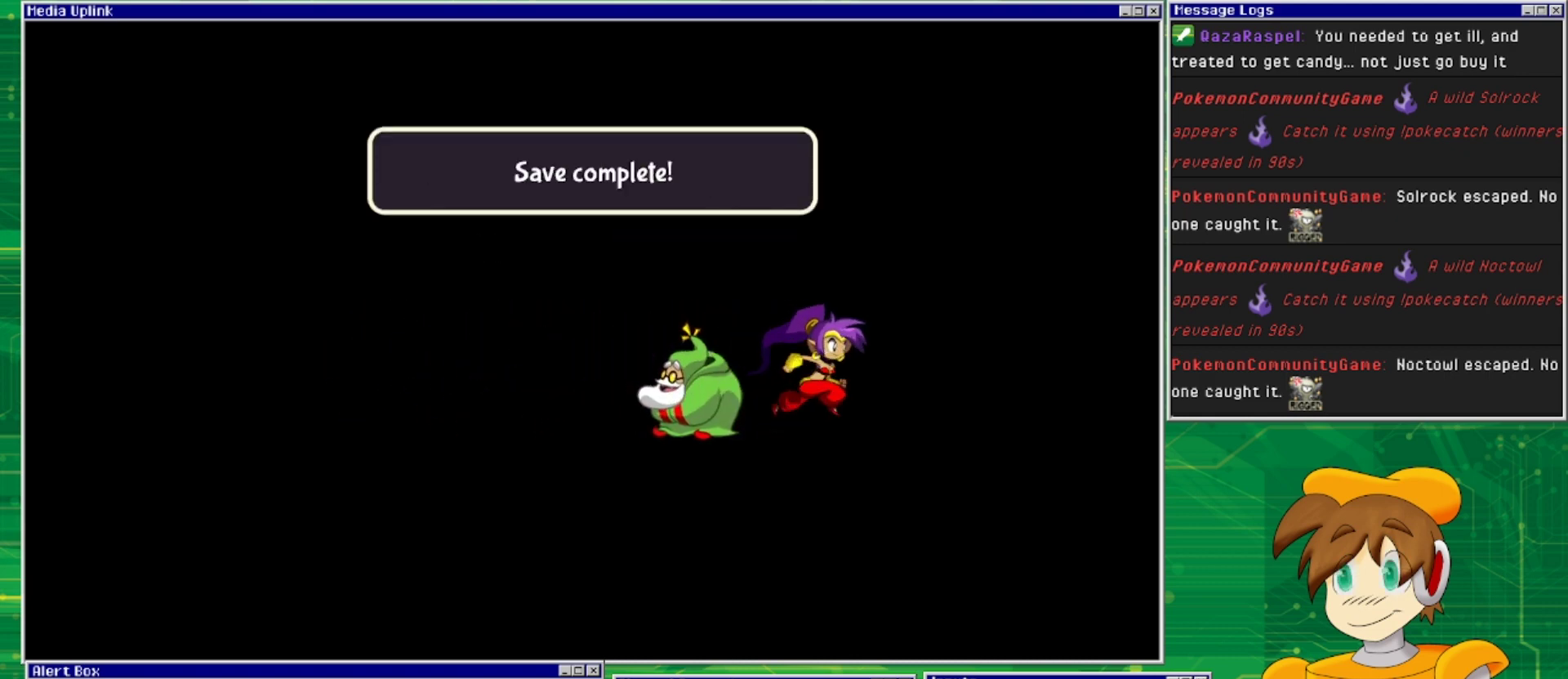
{"buttons": [], "events": []}
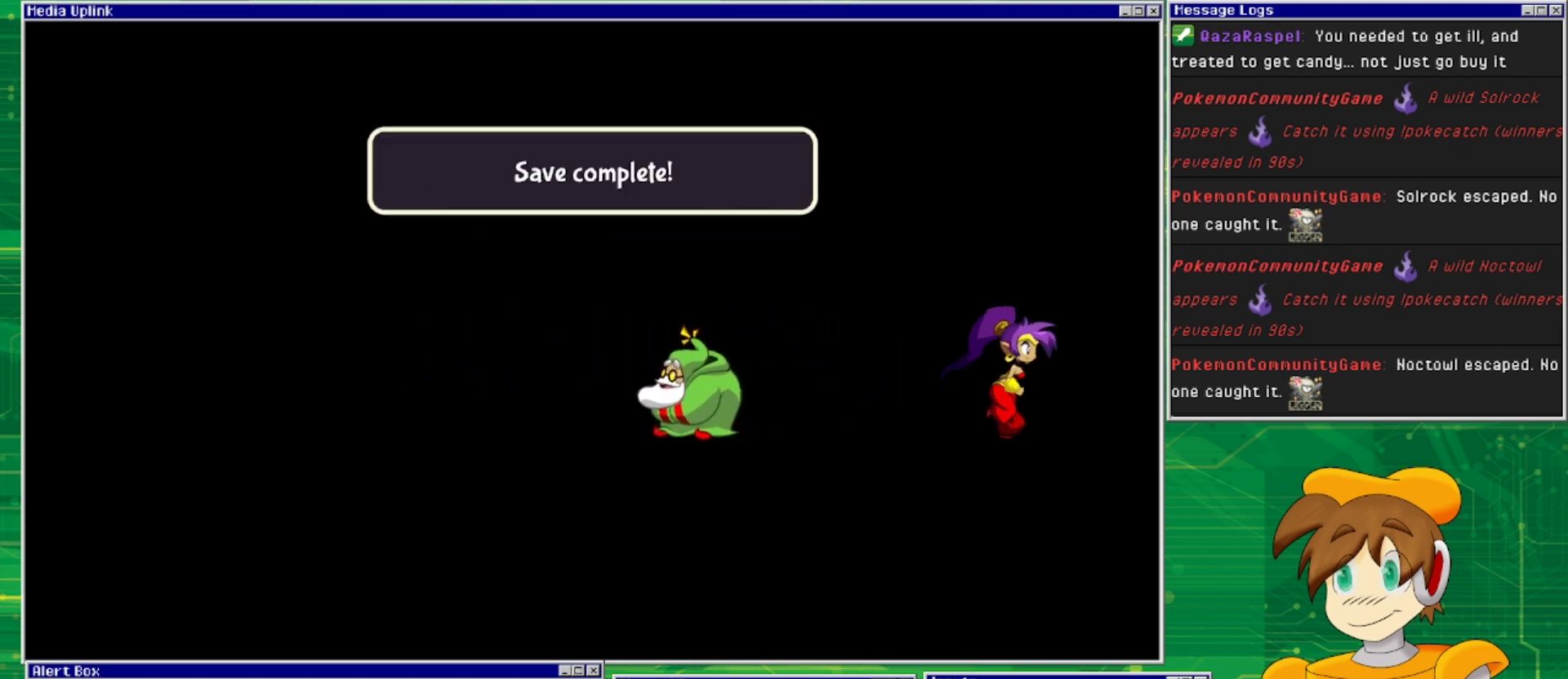
{"buttons": [], "events": []}
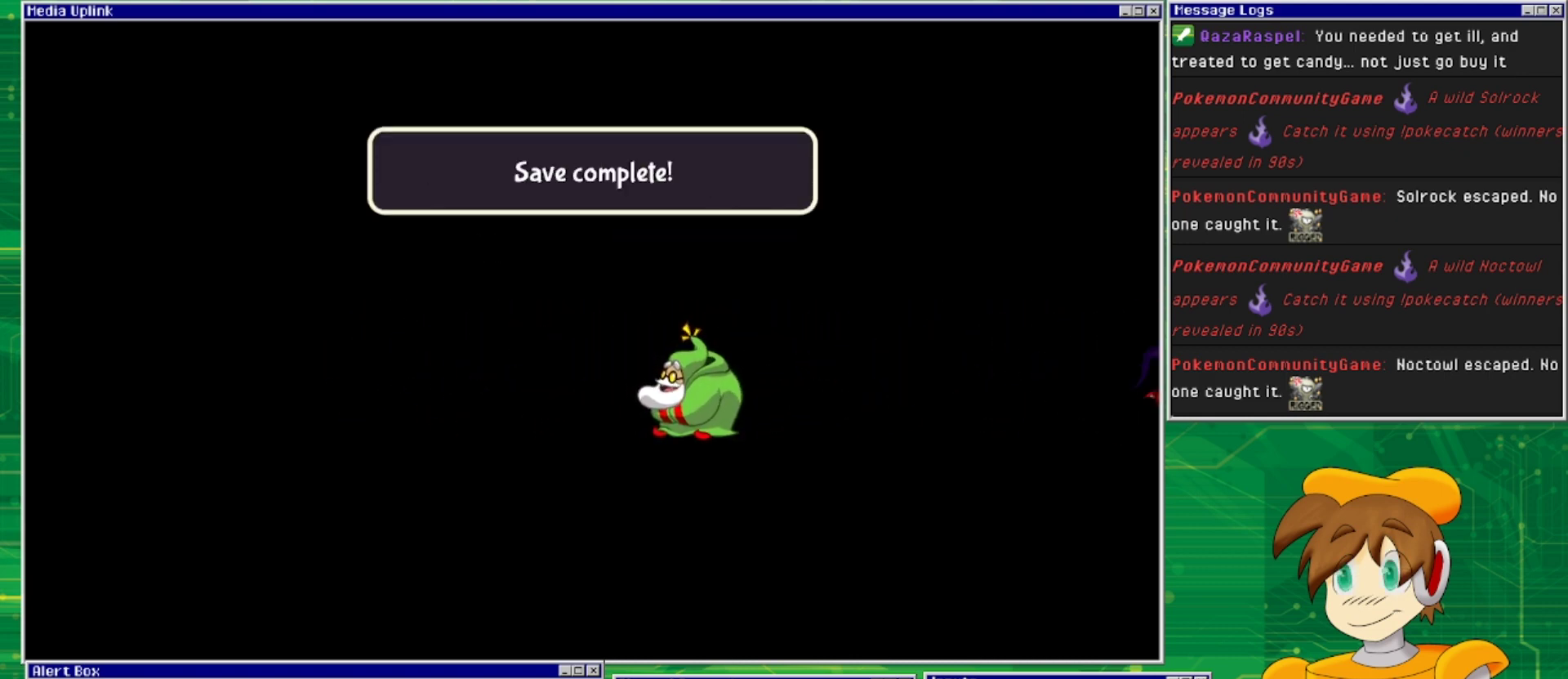
{"buttons": [], "events": []}
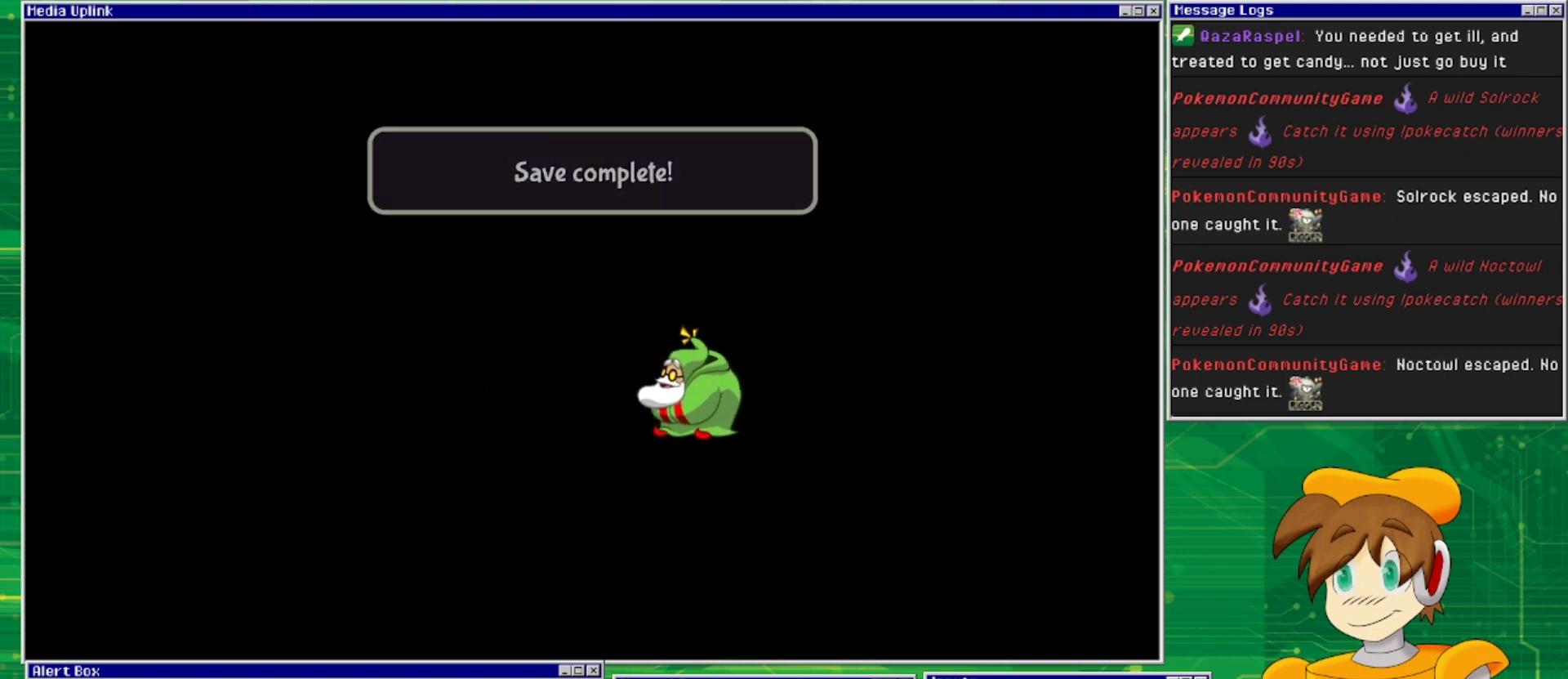
{"buttons": [], "events": []}
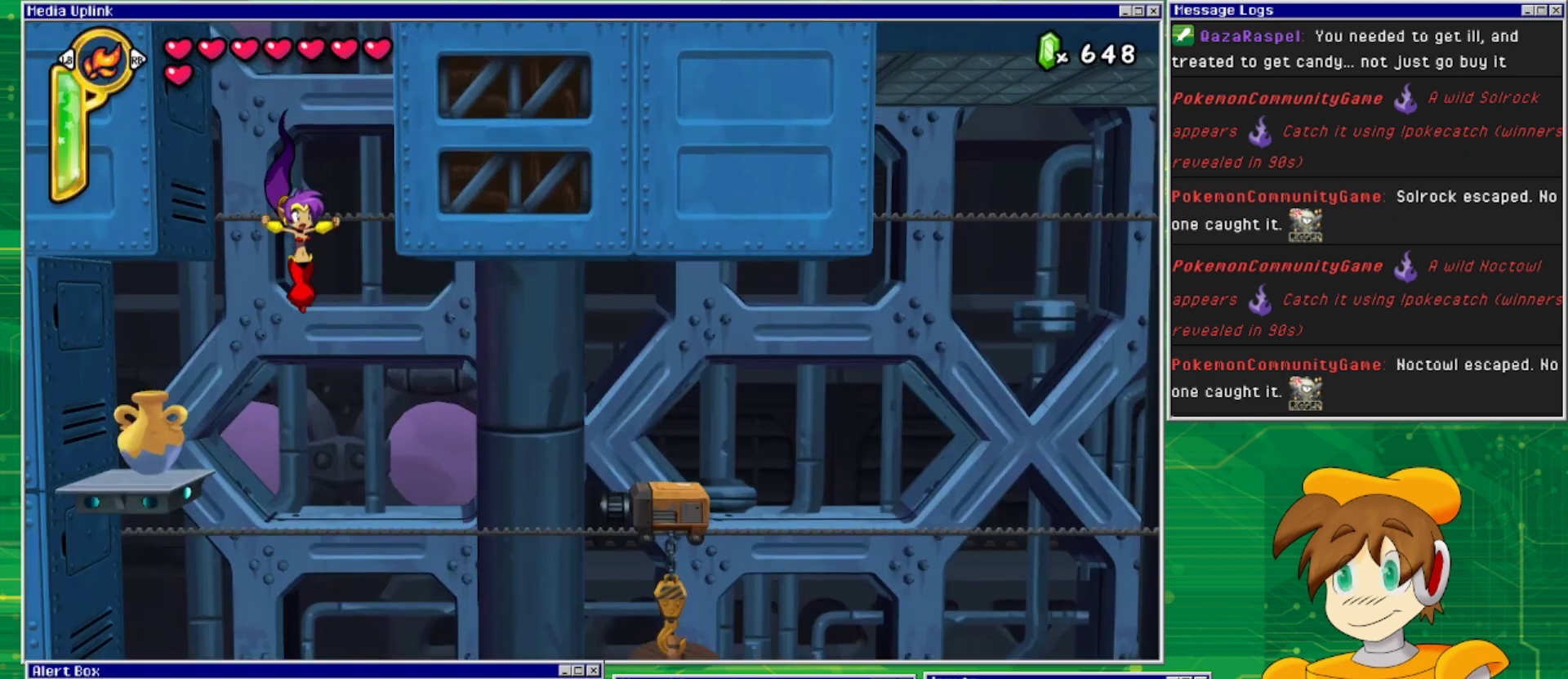
{"buttons": [], "events": []}
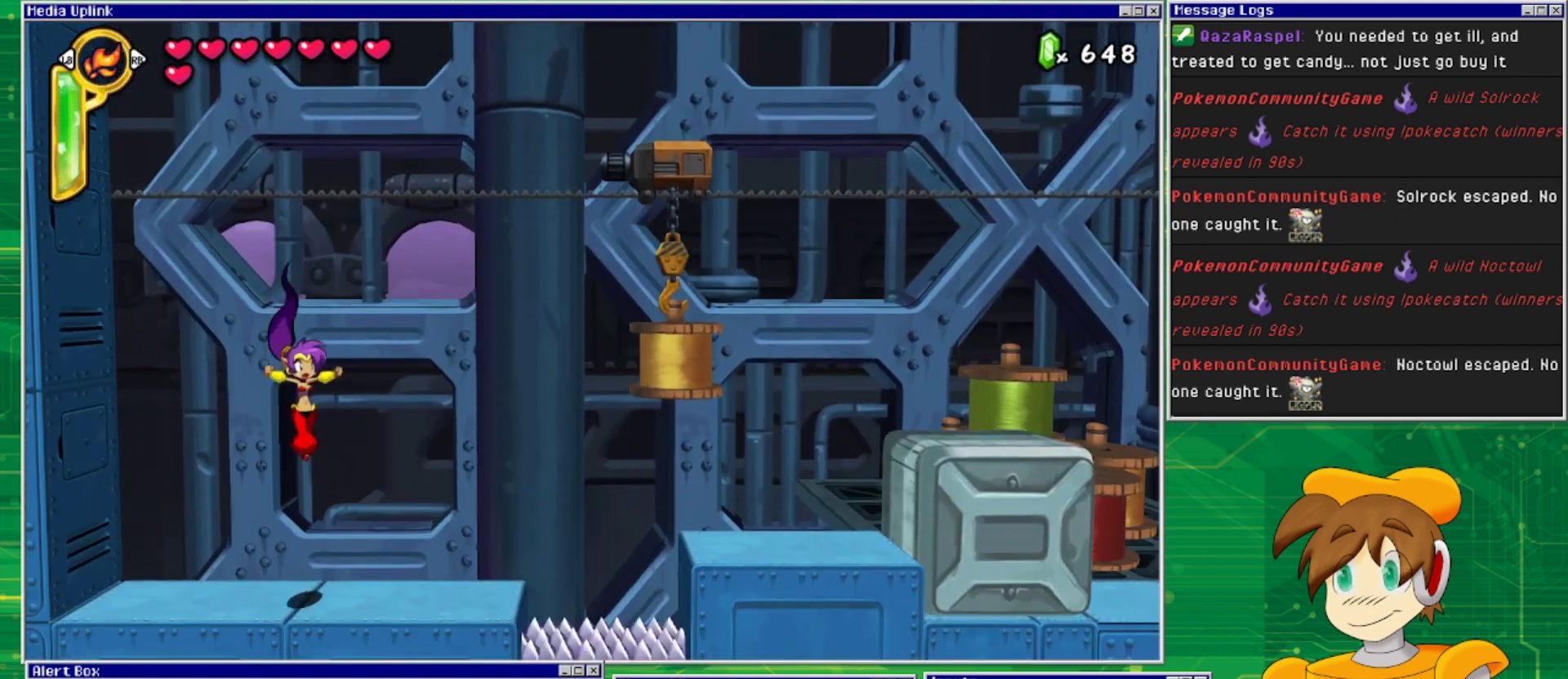
{"buttons": [], "events": []}
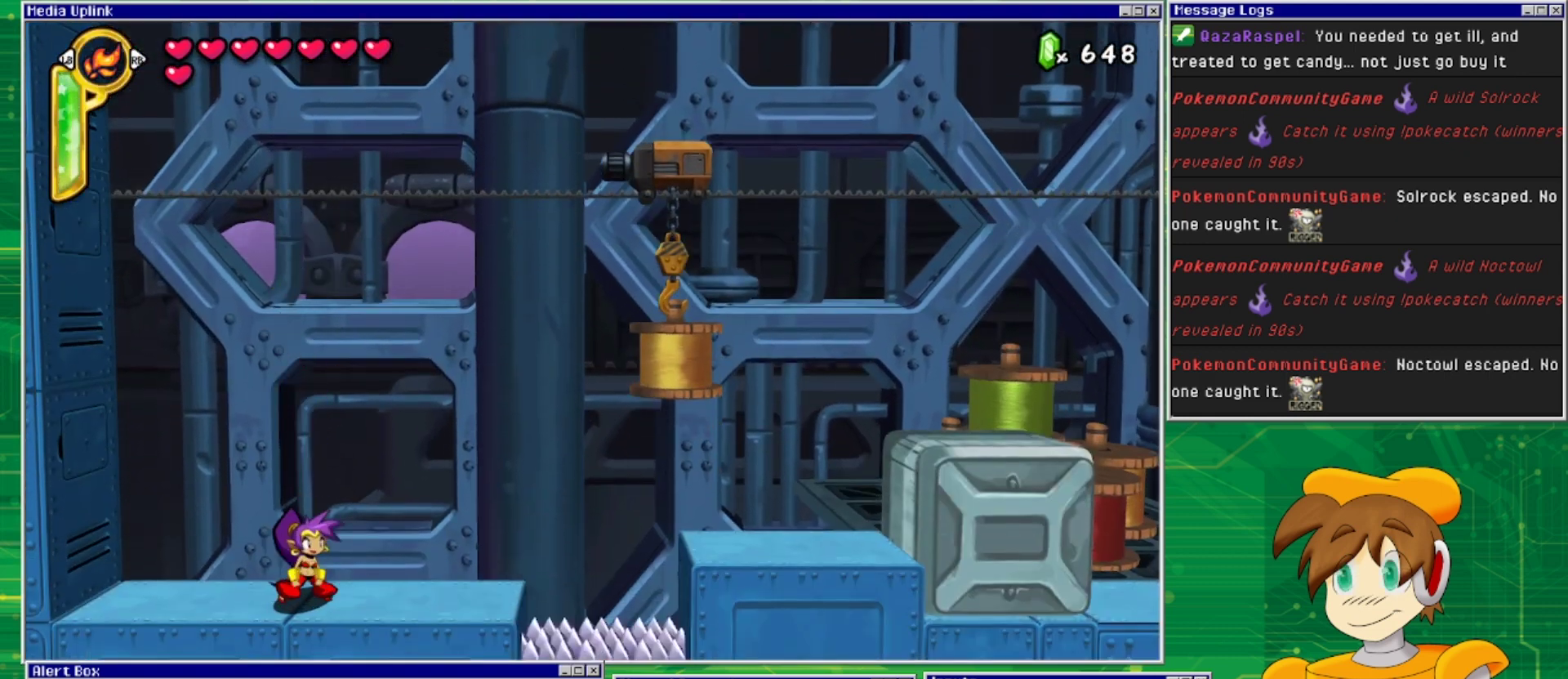
{"buttons": ["DPAD_RIGHT"], "events": [[167, "DPAD_RIGHT", "down"]]}
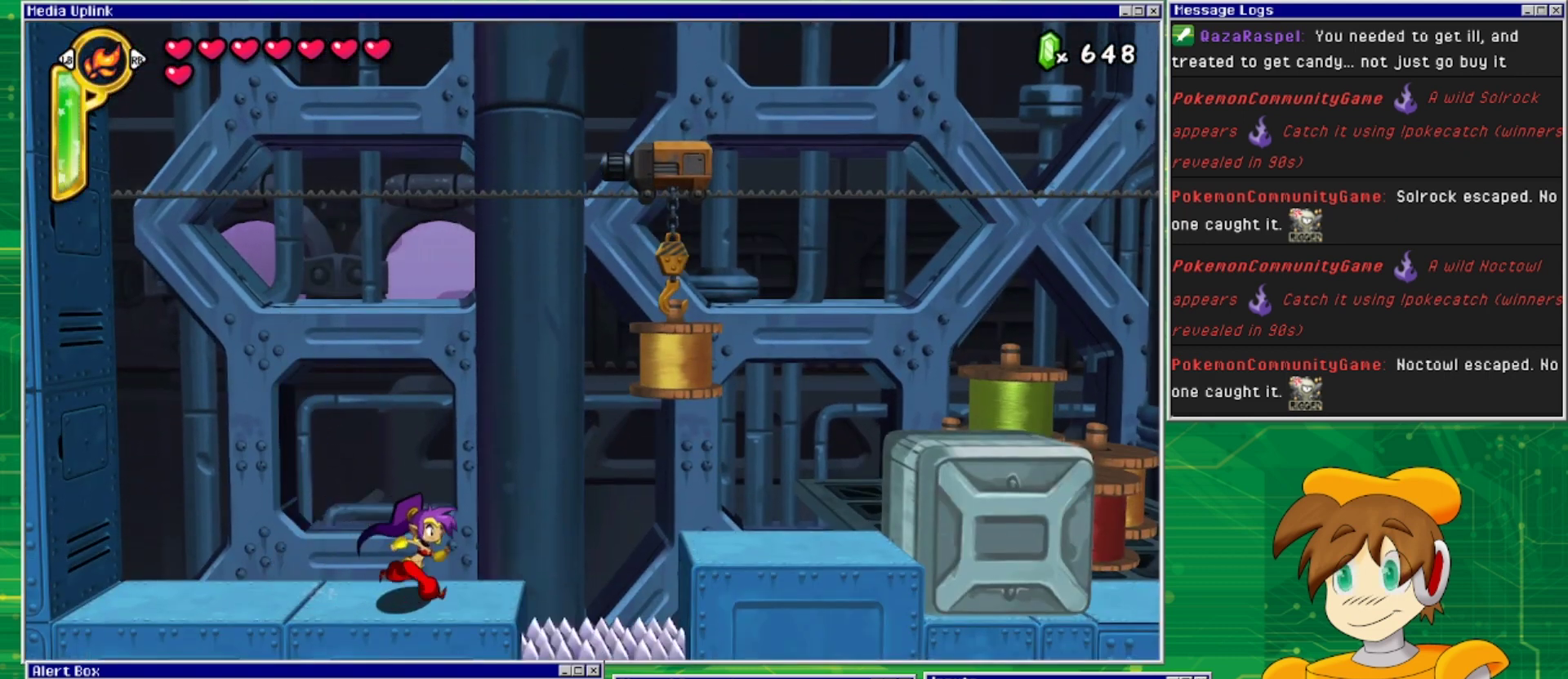
{"buttons": ["CROSS", "DPAD_RIGHT"], "events": [[267, "CROSS", "down"]]}
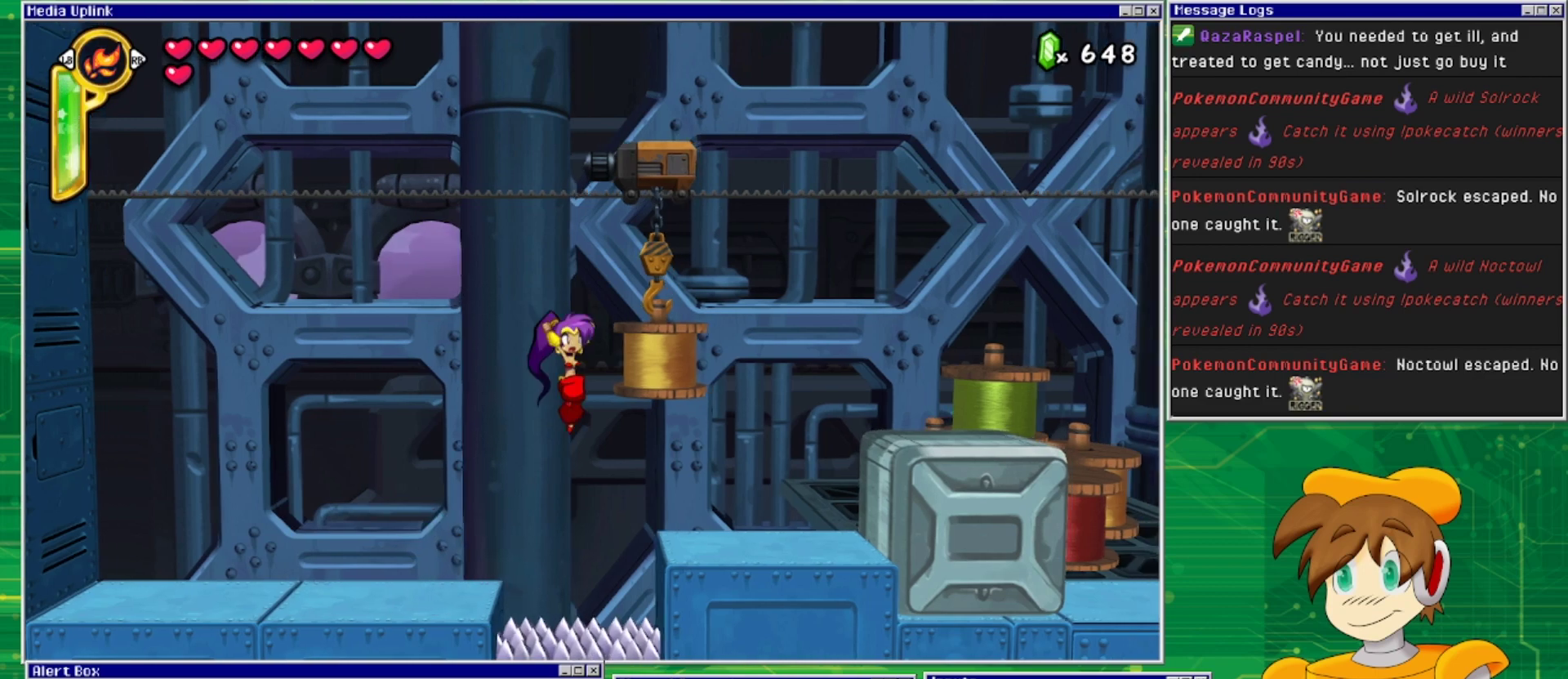
{"buttons": ["DPAD_RIGHT"], "events": [[333, "CROSS", "up"]]}
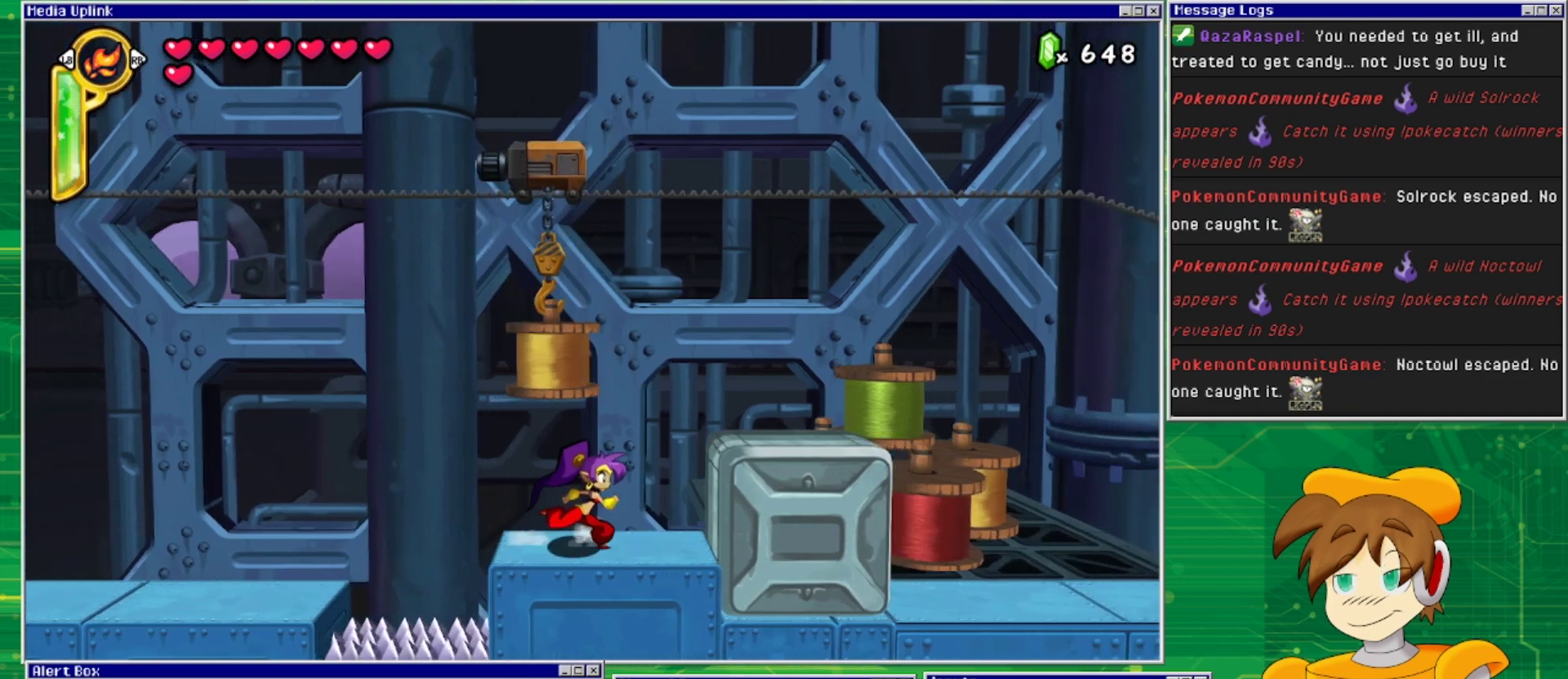
{"buttons": ["CROSS", "DPAD_RIGHT"], "events": [[367, "CROSS", "down"]]}
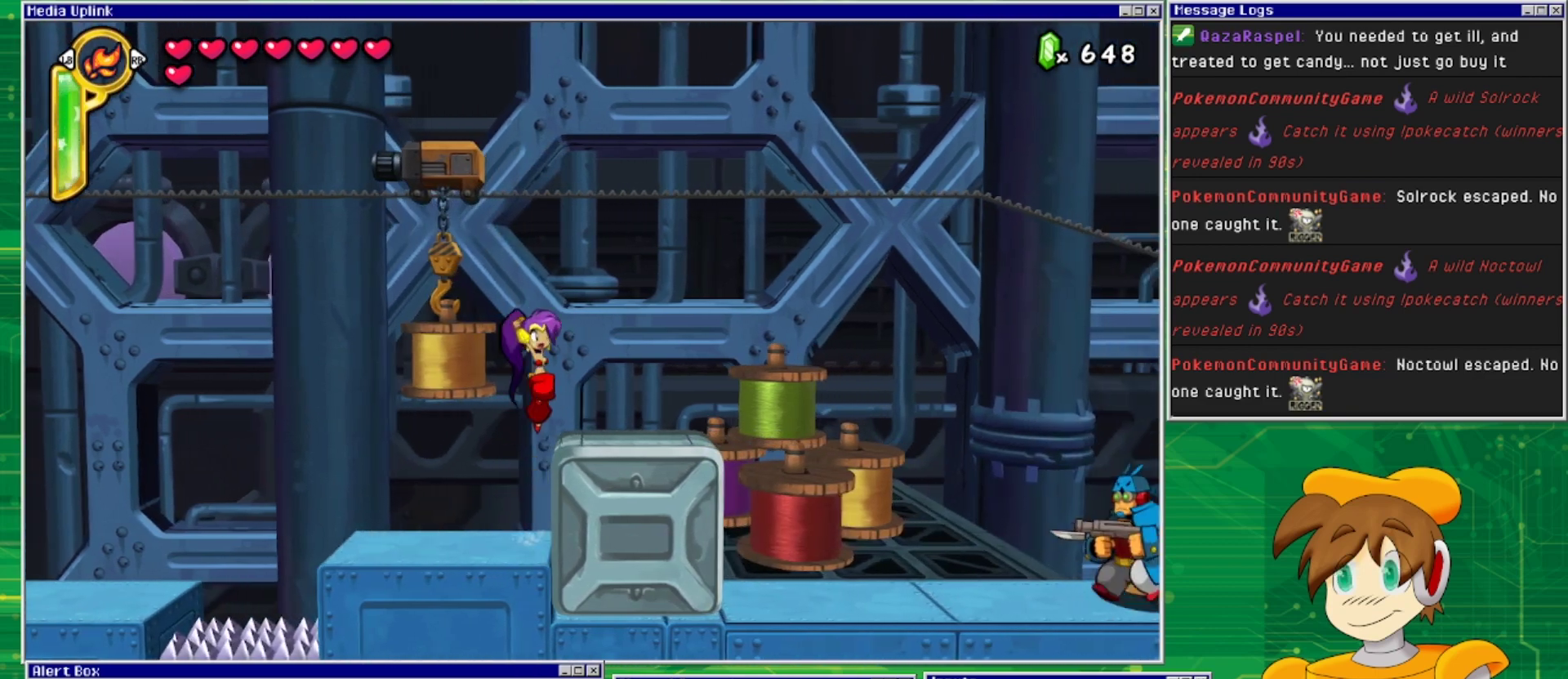
{"buttons": [], "events": [[33, "CROSS", "up"], [367, "DPAD_RIGHT", "up"]]}
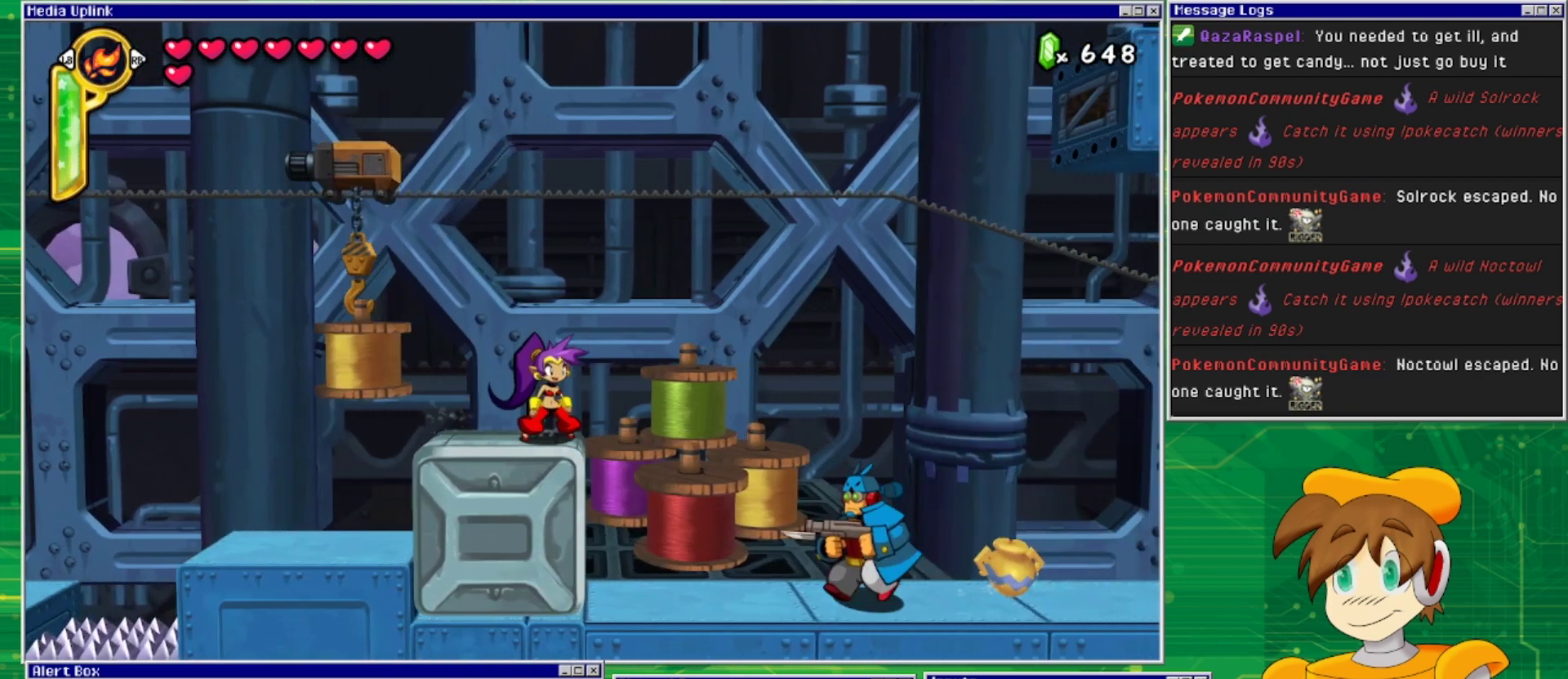
{"buttons": [], "events": [[267, "DPAD_RIGHT", "down"], [367, "DPAD_RIGHT", "up"]]}
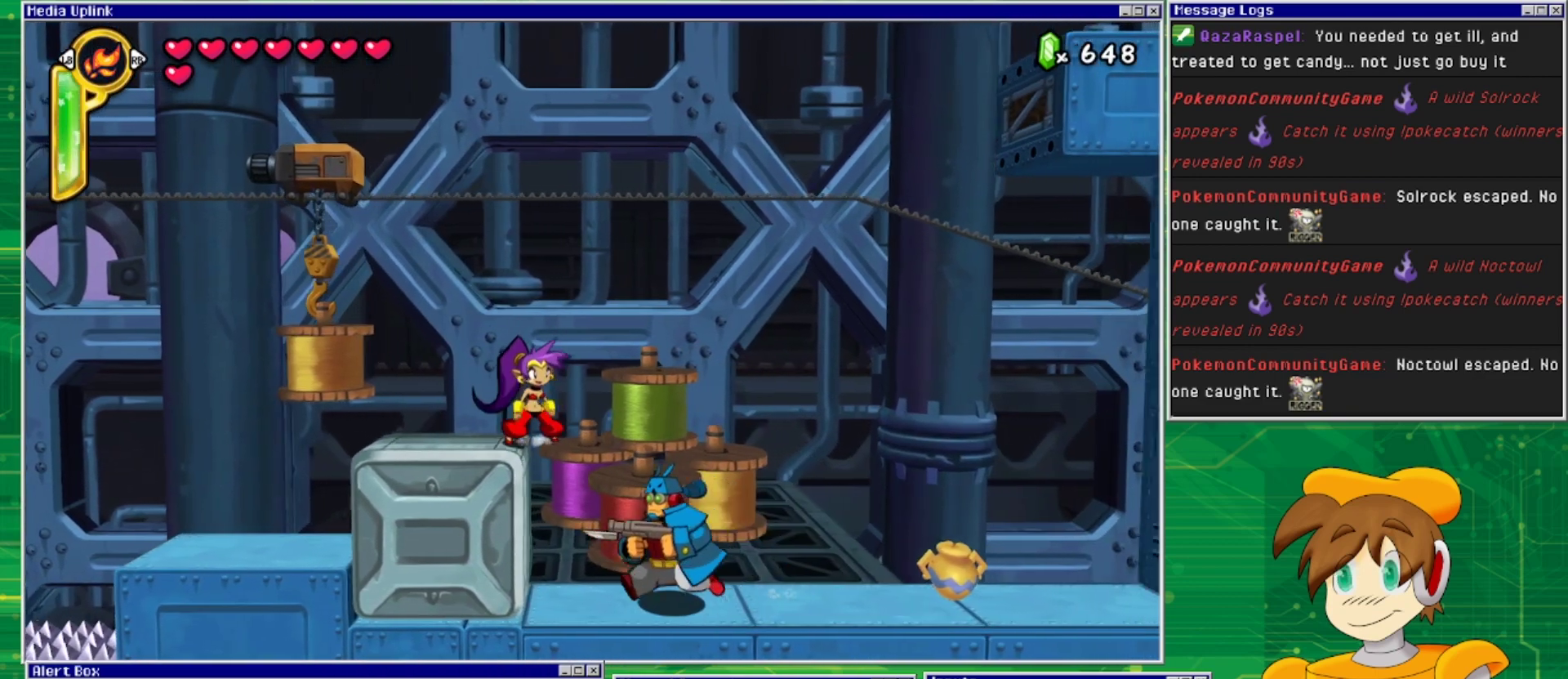
{"buttons": ["CROSS"], "events": [[467, "CROSS", "down"]]}
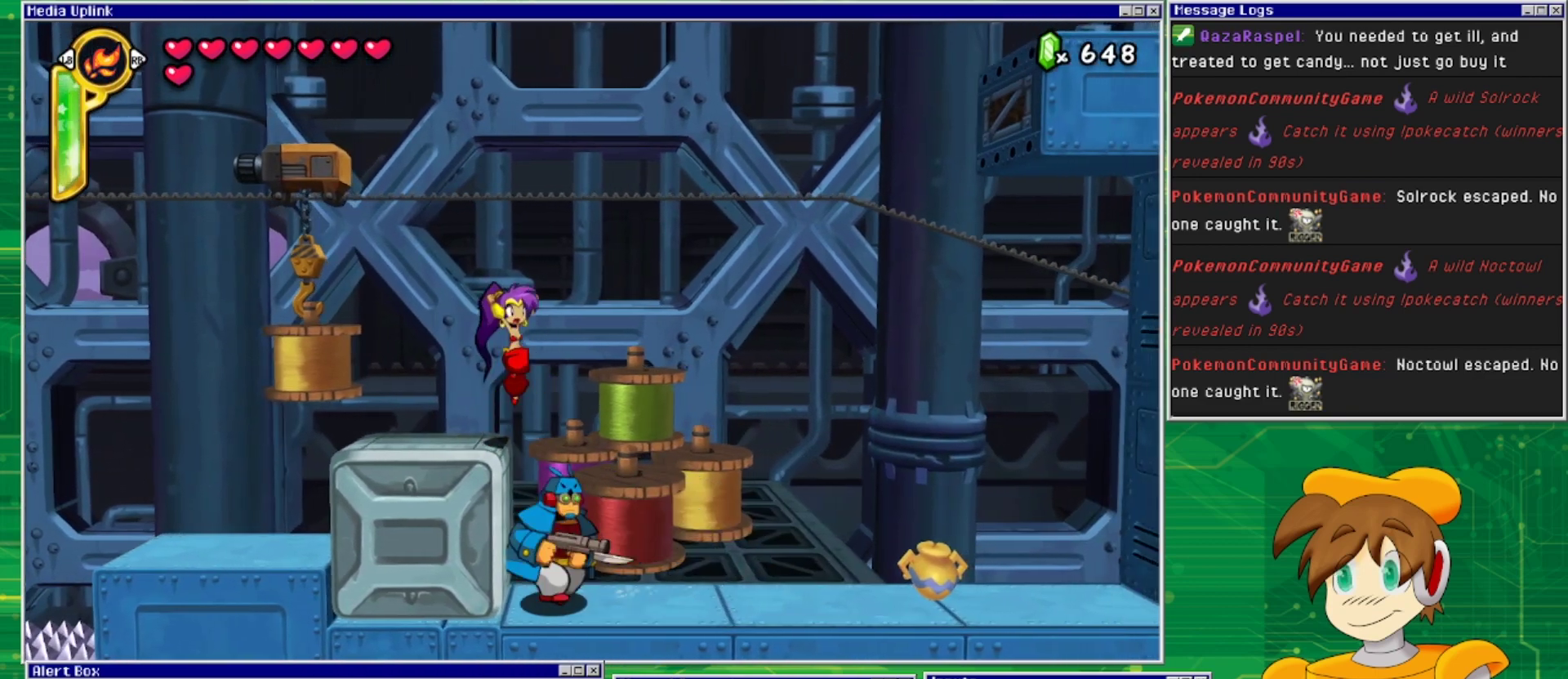
{"buttons": [], "events": [[233, "DPAD_RIGHT", "down"], [400, "CROSS", "up"], [433, "DPAD_RIGHT", "up"]]}
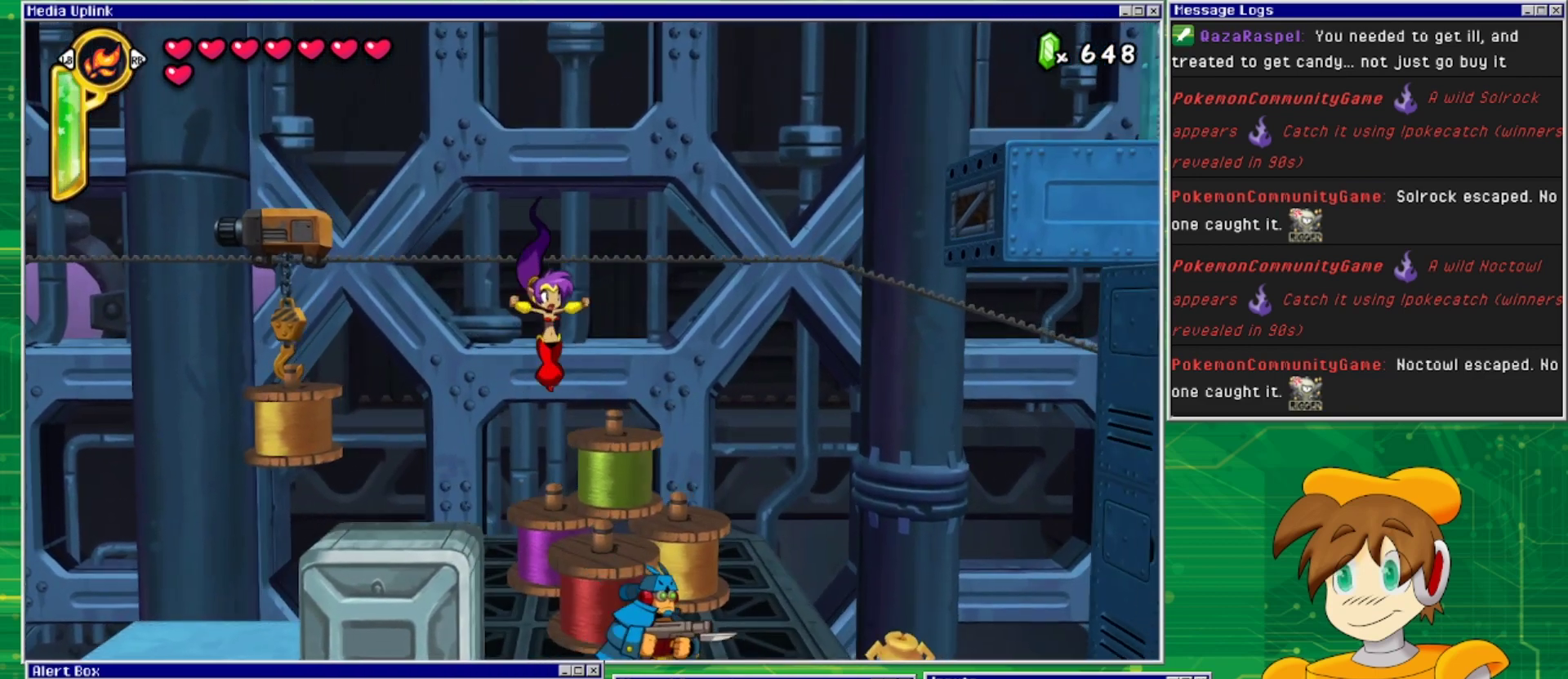
{"buttons": ["SQUARE"], "events": [[67, "DPAD_RIGHT", "down"], [467, "SQUARE", "down"], [500, "DPAD_RIGHT", "up"]]}
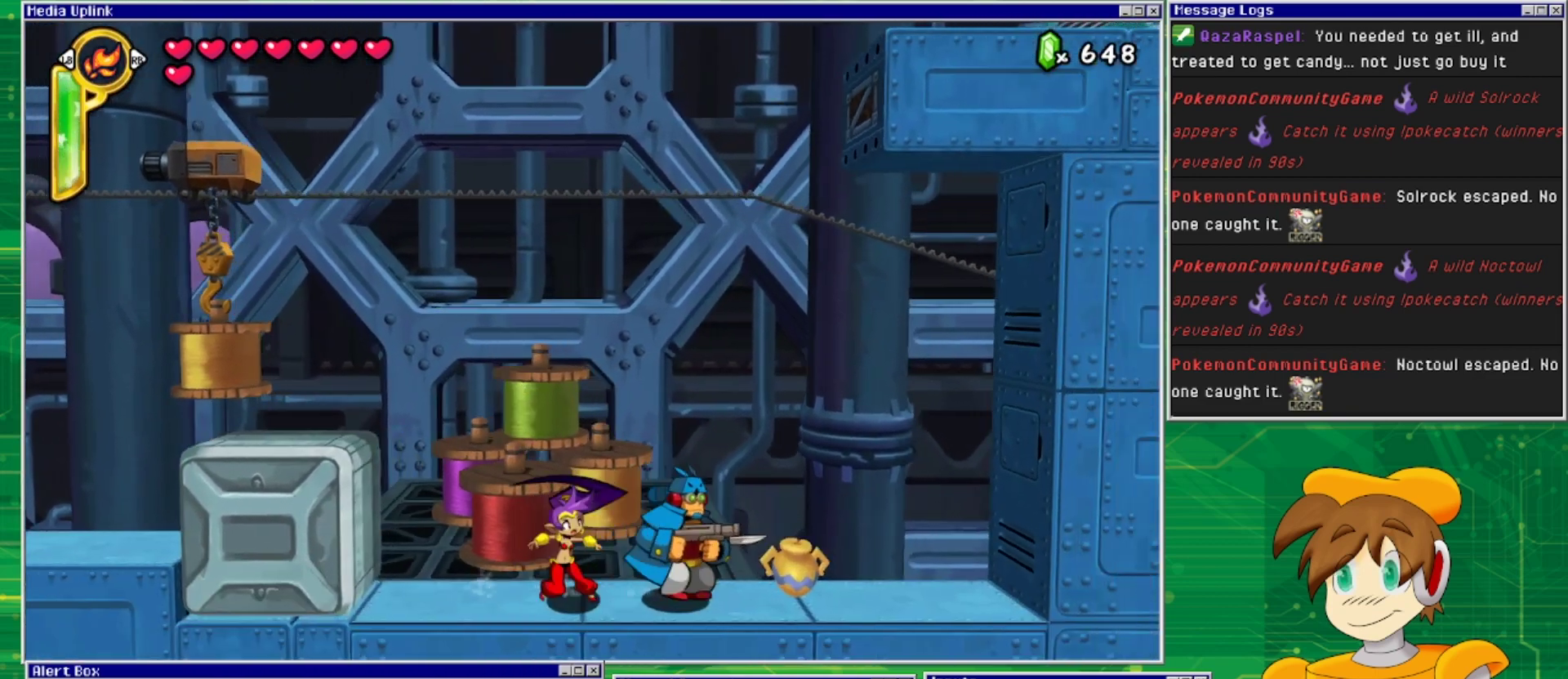
{"buttons": ["SQUARE", "DPAD_RIGHT"], "events": [[67, "SQUARE", "up"], [167, "SQUARE", "down"], [233, "SQUARE", "up"], [300, "SQUARE", "down"], [367, "SQUARE", "up"], [433, "DPAD_RIGHT", "down"], [433, "SQUARE", "down"]]}
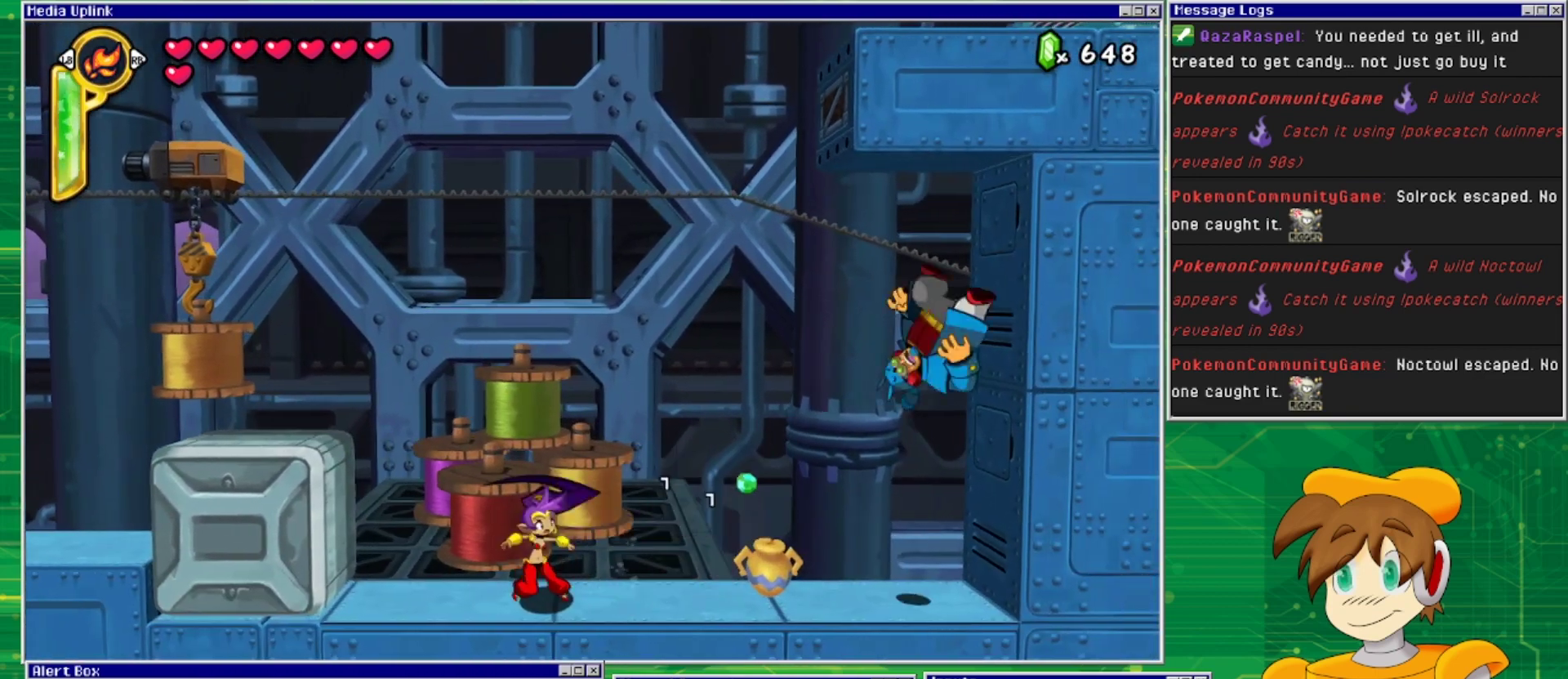
{"buttons": ["DPAD_RIGHT"], "events": [[33, "SQUARE", "up"]]}
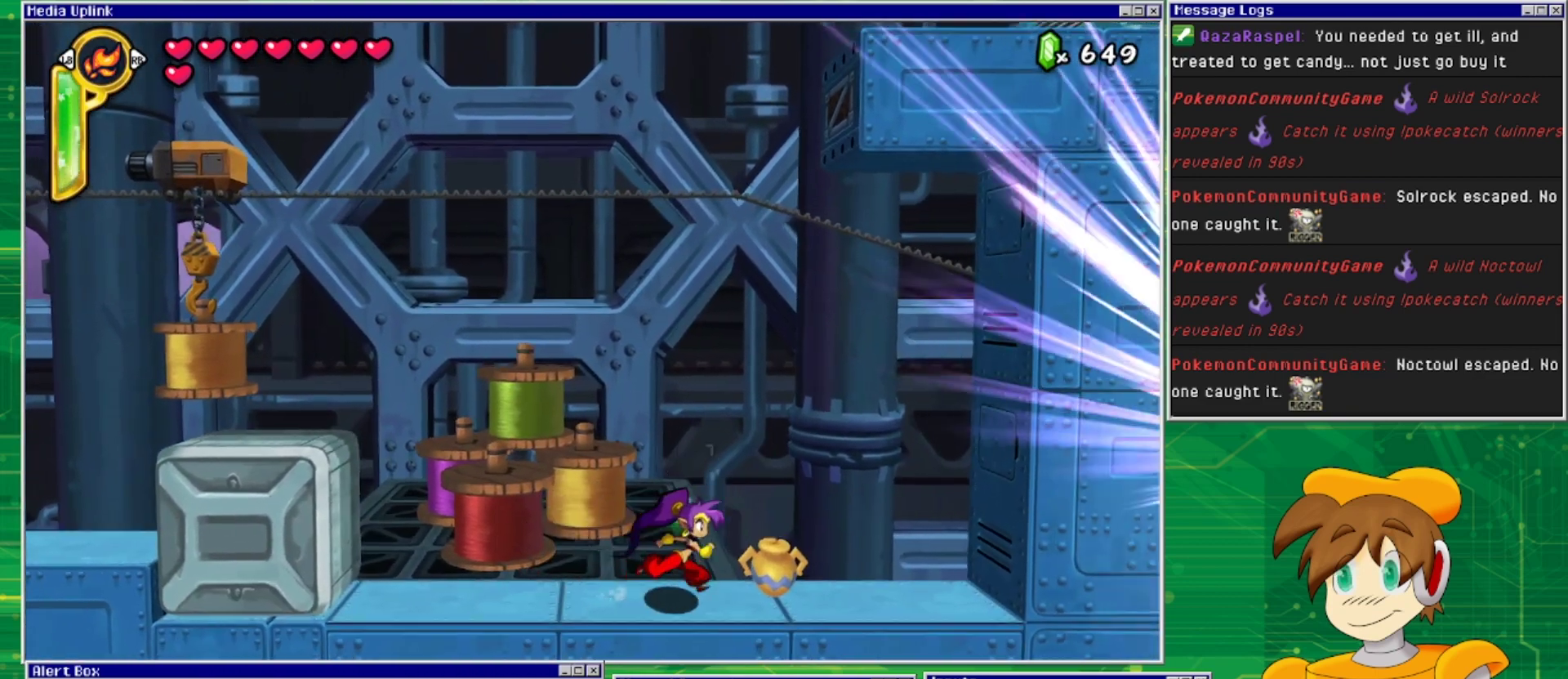
{"buttons": [], "events": [[67, "DPAD_DOWN", "down"], [67, "DPAD_RIGHT", "up"], [67, "SQUARE", "down"], [167, "SQUARE", "up"], [200, "DPAD_DOWN", "up"], [200, "DPAD_RIGHT", "down"], [467, "DPAD_RIGHT", "up"]]}
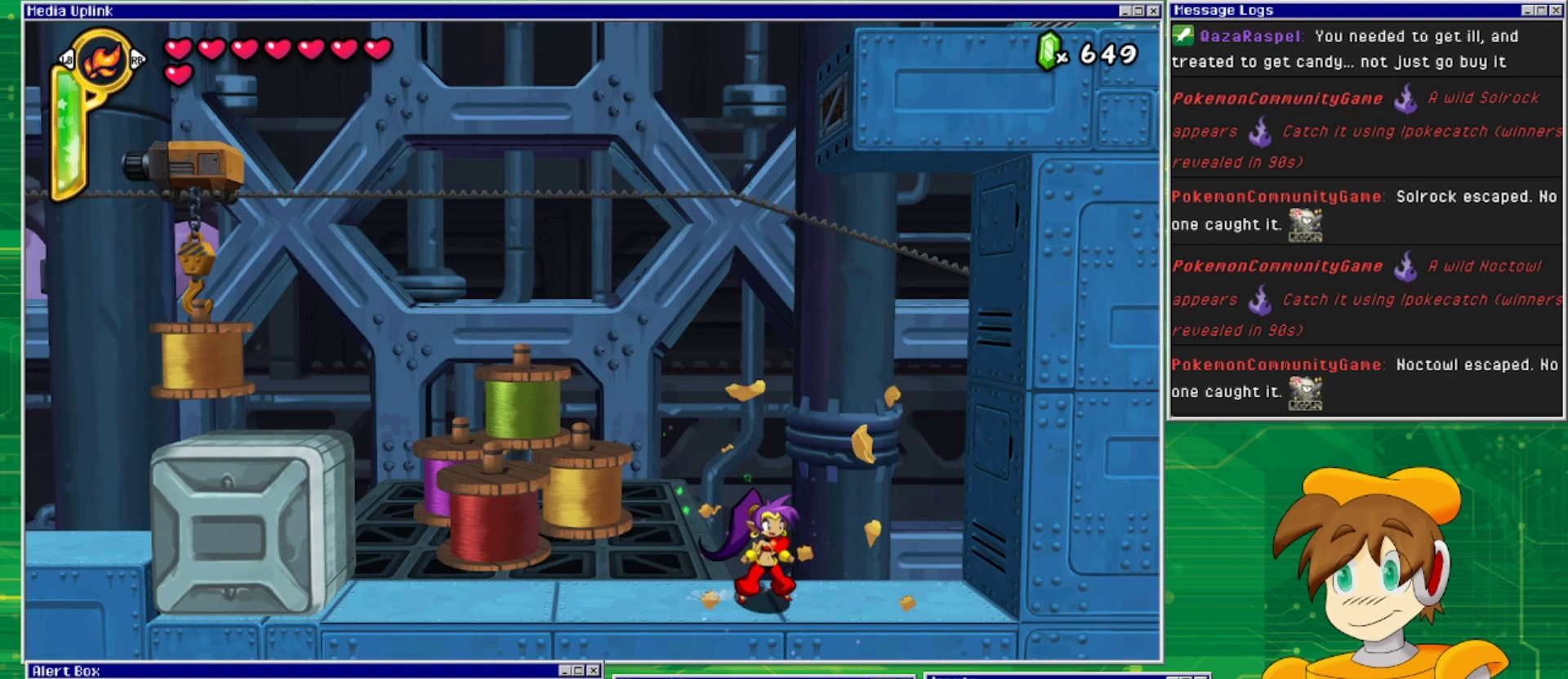
{"buttons": [], "events": []}
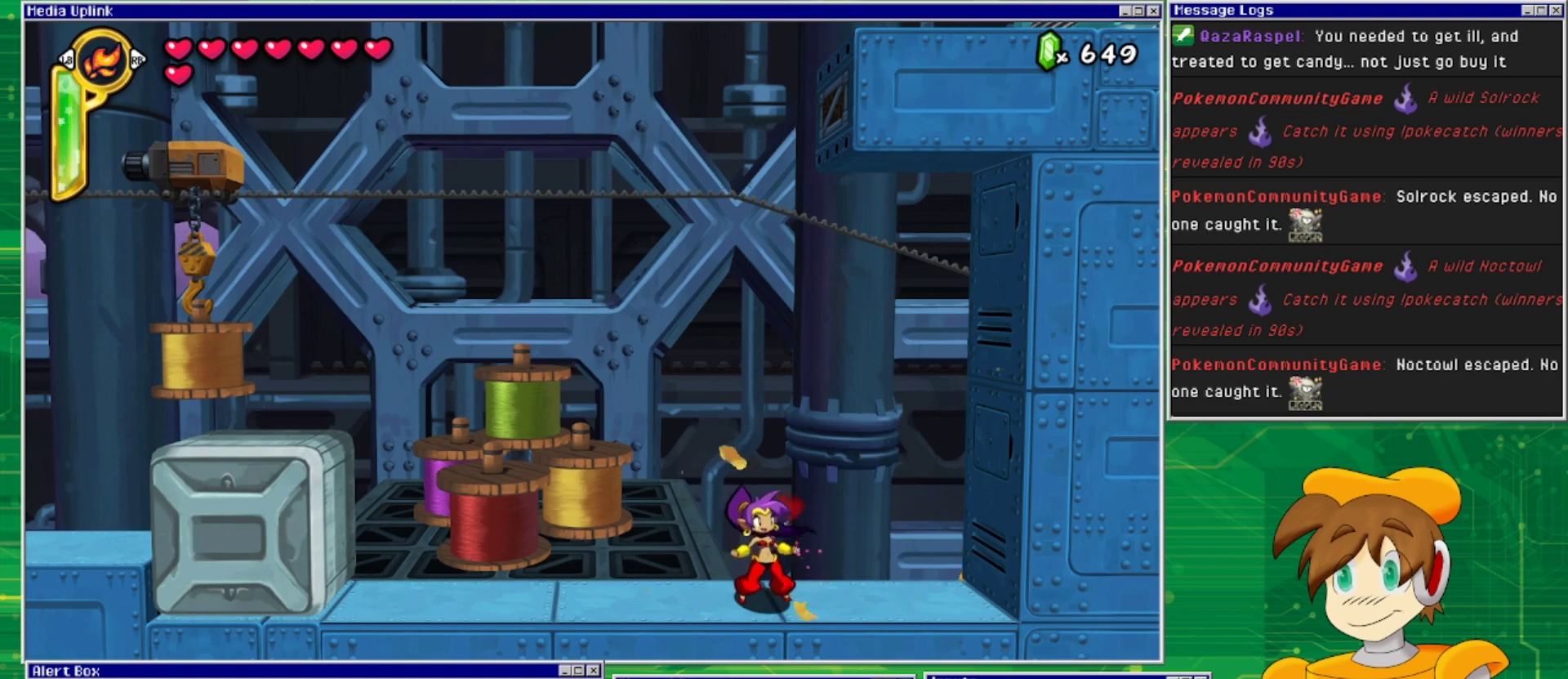
{"buttons": [], "events": []}
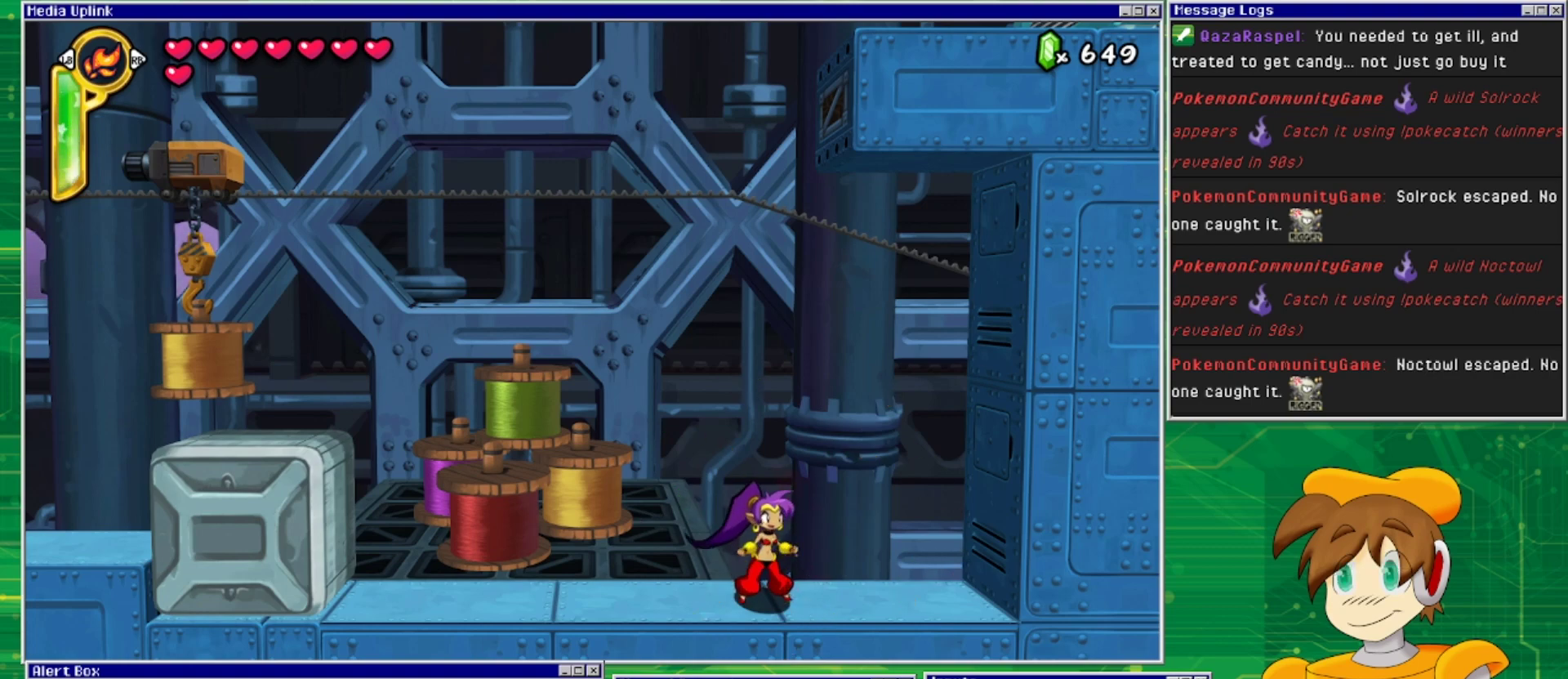
{"buttons": [], "events": [[167, "CIRCLE", "down"], [300, "CIRCLE", "up"]]}
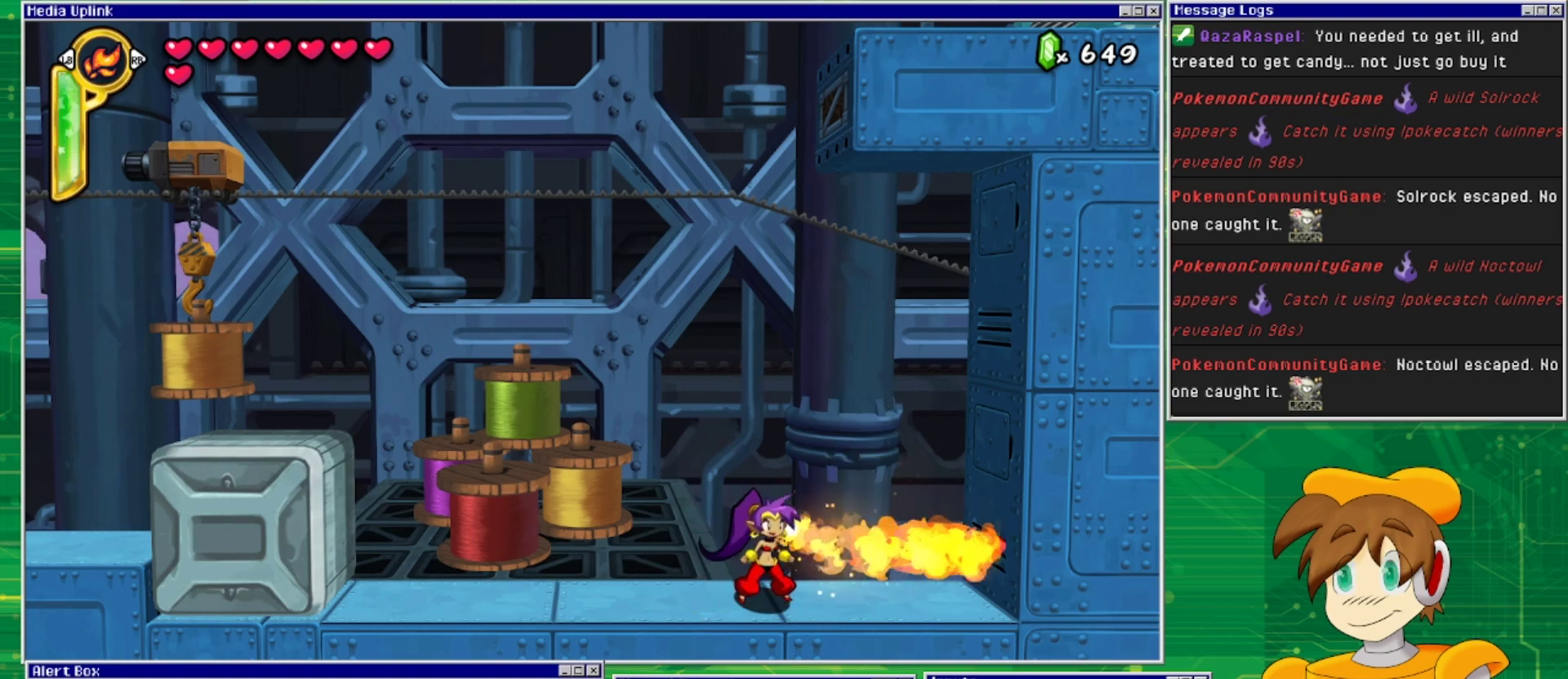
{"buttons": ["TRIANGLE"], "events": [[467, "TRIANGLE", "down"]]}
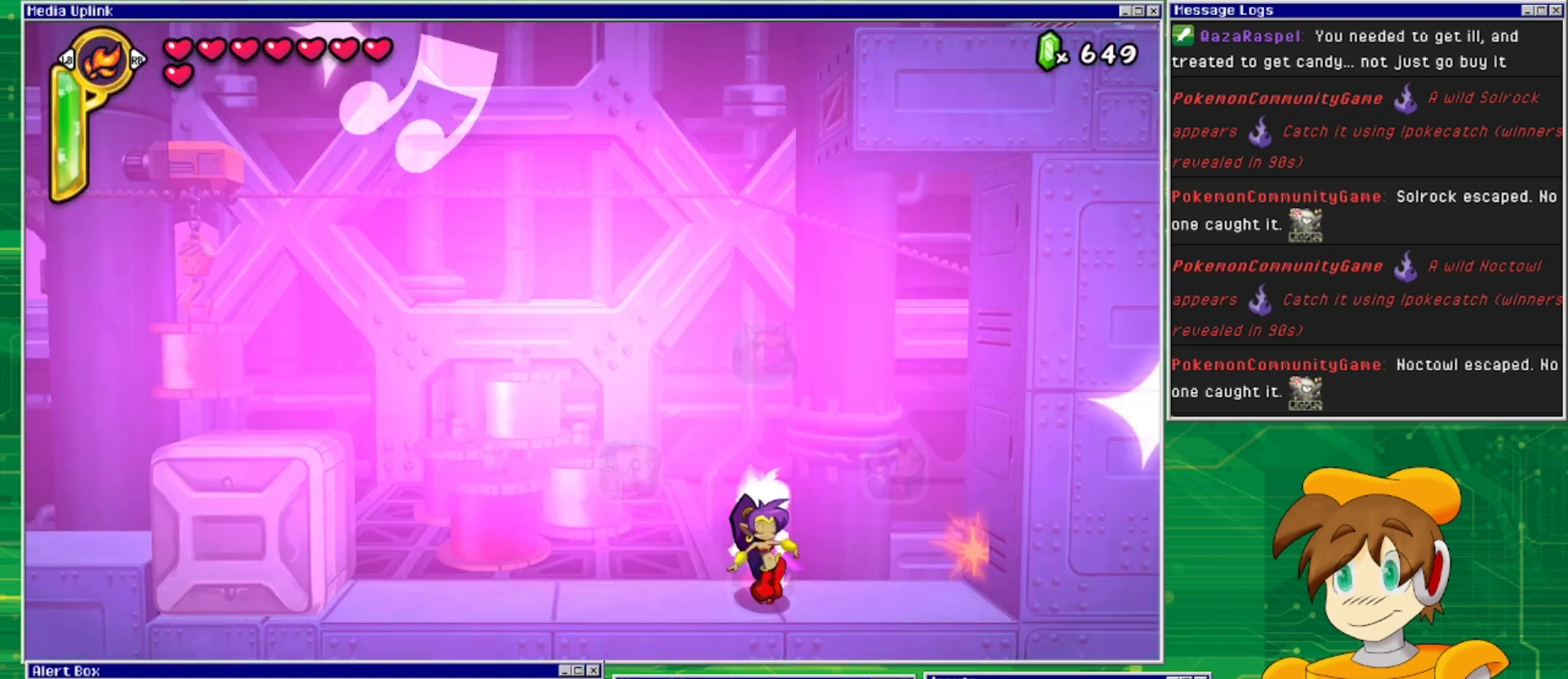
{"buttons": [], "events": [[67, "TRIANGLE", "up"]]}
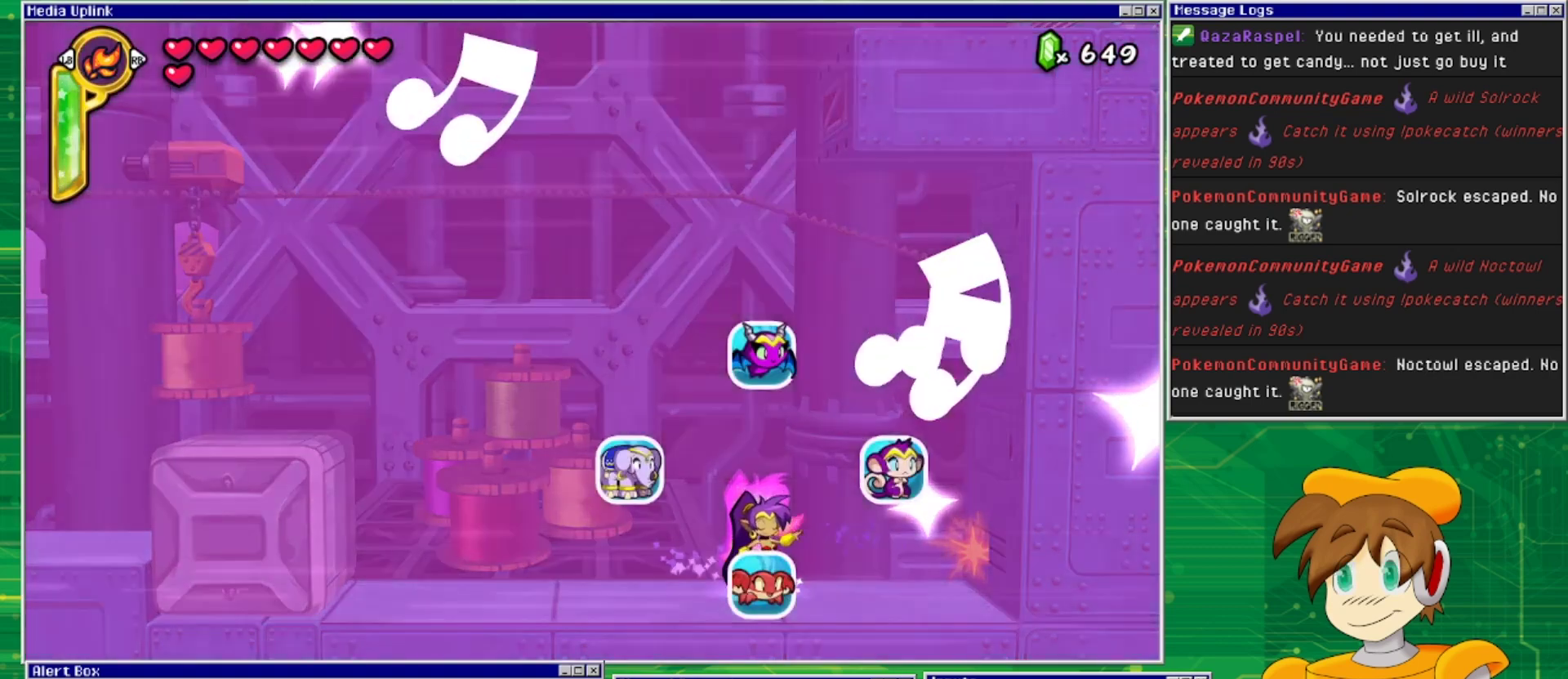
{"buttons": ["DPAD_LEFT"], "events": [[367, "DPAD_LEFT", "down"]]}
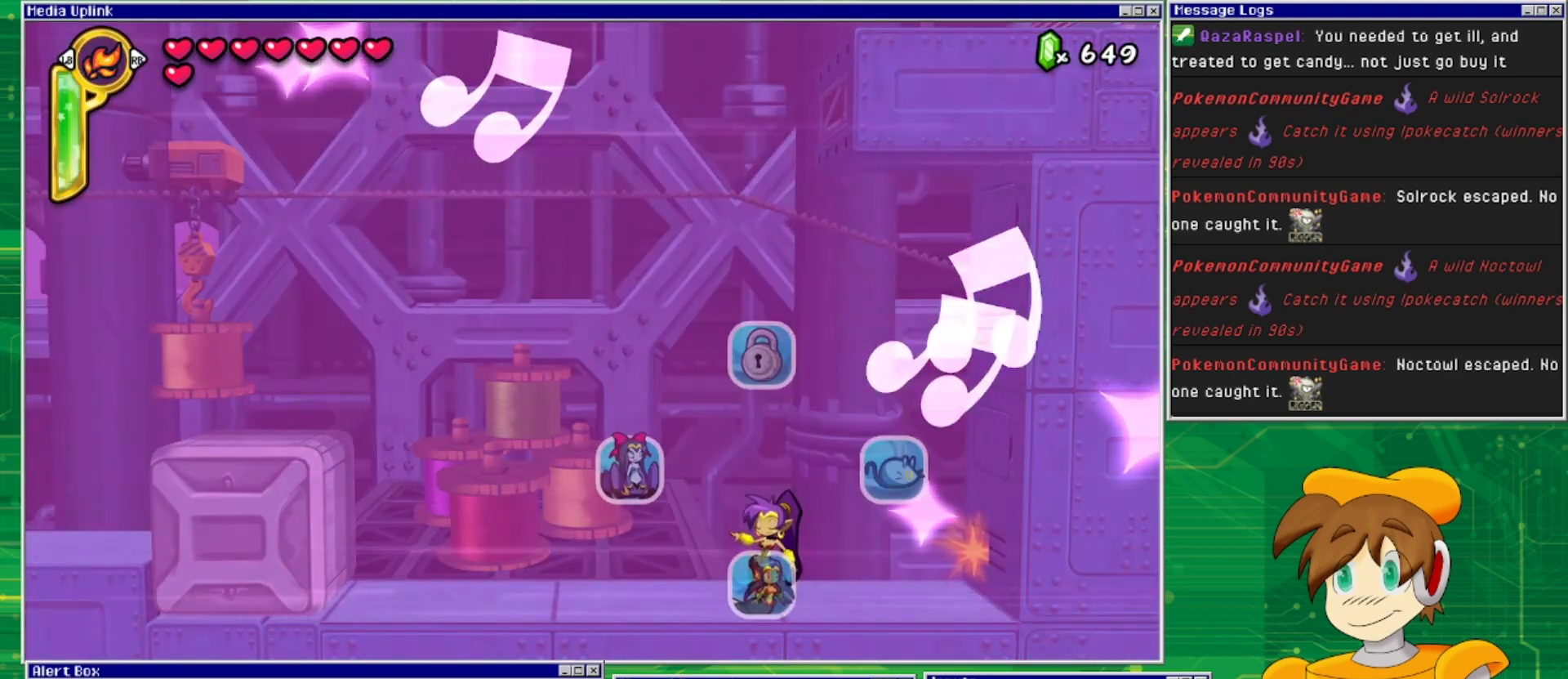
{"buttons": [], "events": [[67, "DPAD_LEFT", "up"]]}
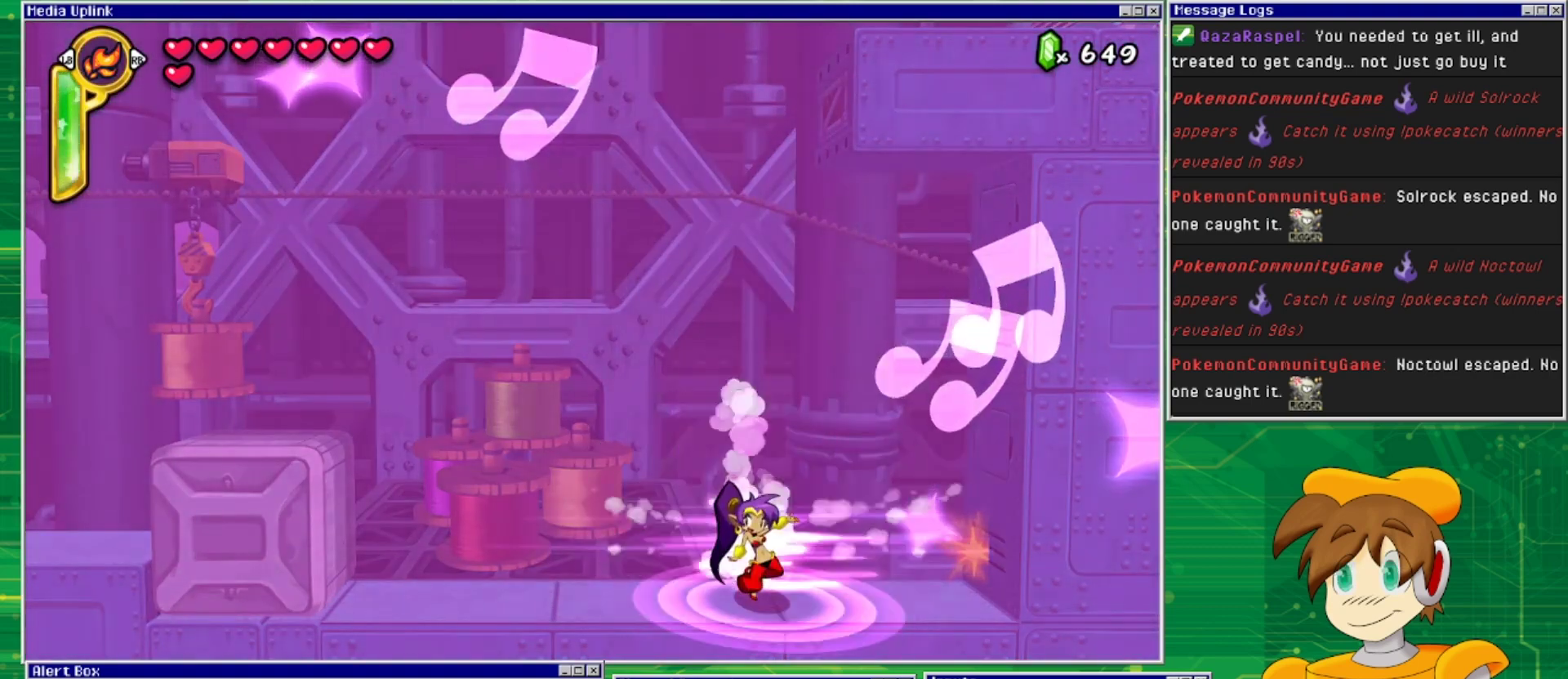
{"buttons": ["DPAD_RIGHT"], "events": [[433, "DPAD_RIGHT", "down"]]}
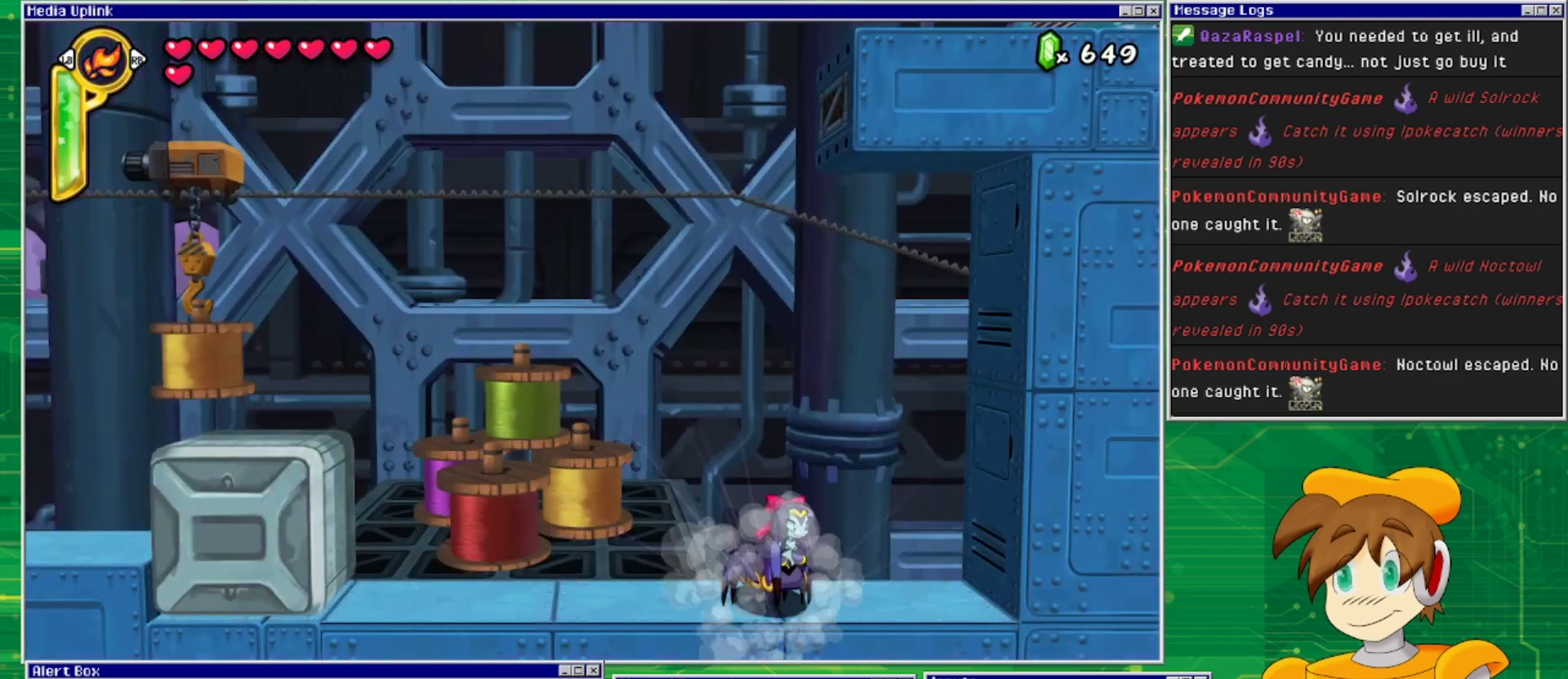
{"buttons": [], "events": [[67, "DPAD_RIGHT", "up"], [233, "CROSS", "down"], [500, "CROSS", "up"]]}